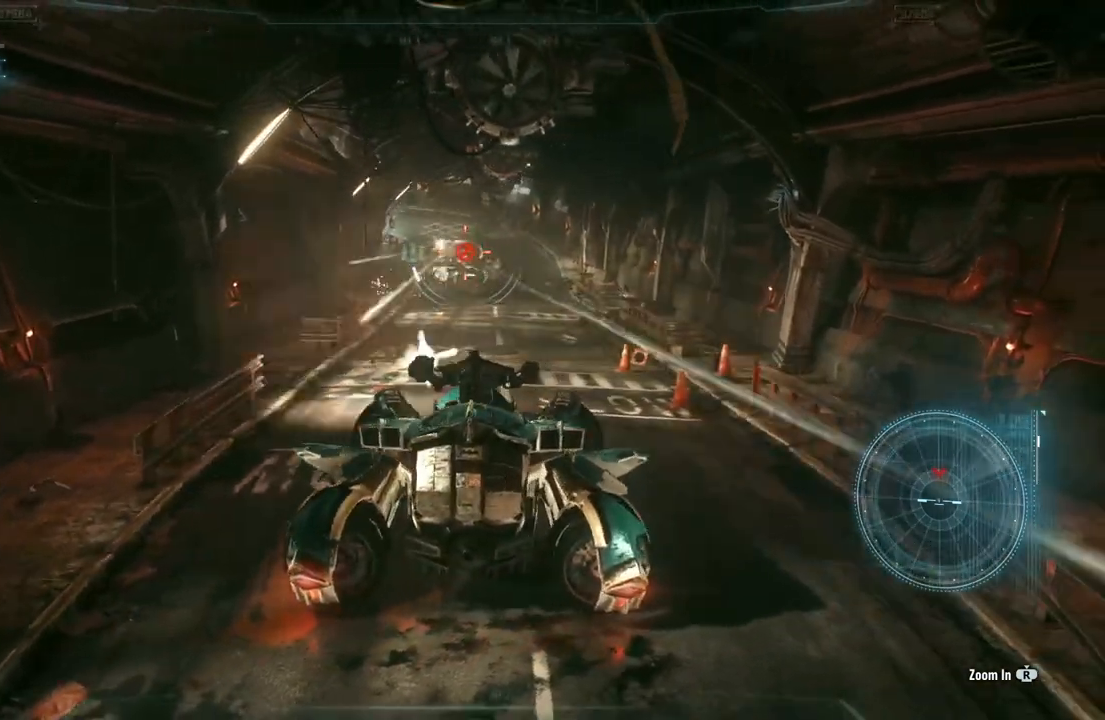
Gameplay with a controller (Xbox layout); each line is a JSON object with the inputs held at the frame after it (dt_ms = milliseconds from this image to that frame). "events" lists button and stick changes between this image and that frame as [ms after this image, input, new state], when the widget could be followed in between.
{"dt_ms": 500, "buttons": ["L2", "R1"], "left_stick": "up", "right_stick": "center", "events": [[150, "R2", "down"], [200, "right_stick", "center"], [333, "R2", "up"], [433, "left_stick", "up"]]}
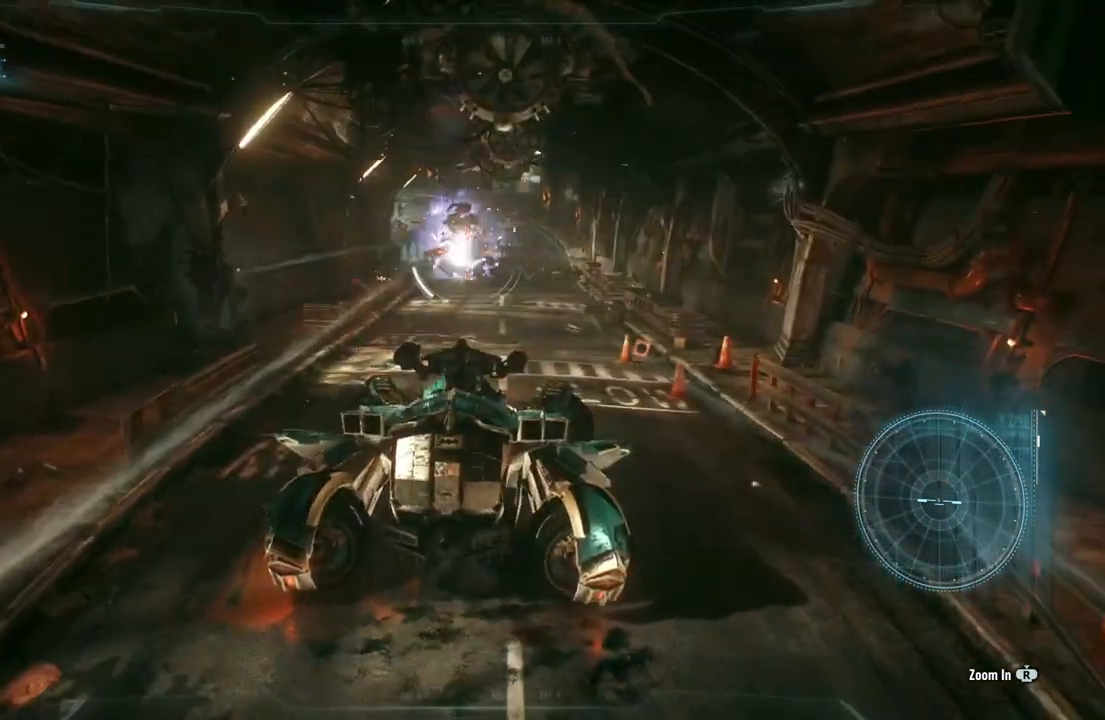
{"dt_ms": 500, "buttons": ["L2"], "left_stick": "up", "right_stick": "center", "events": [[233, "R1", "up"]]}
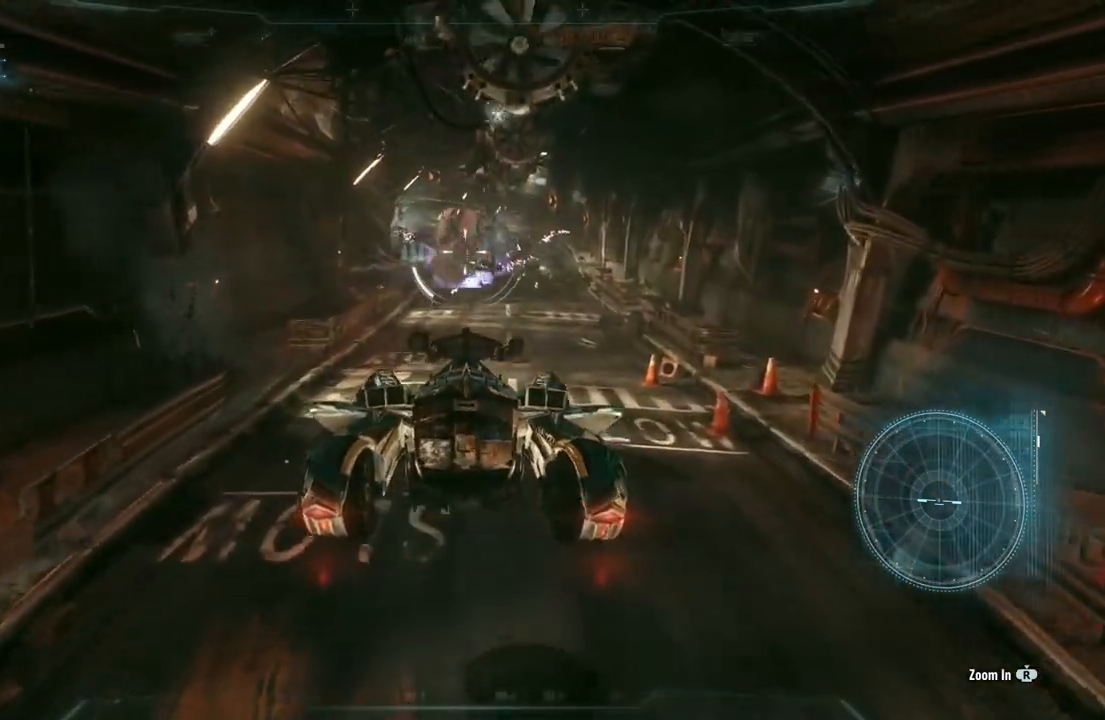
{"dt_ms": 500, "buttons": [], "left_stick": "up-right", "right_stick": "center", "events": [[200, "L2", "up"], [317, "left_stick", "up-right"]]}
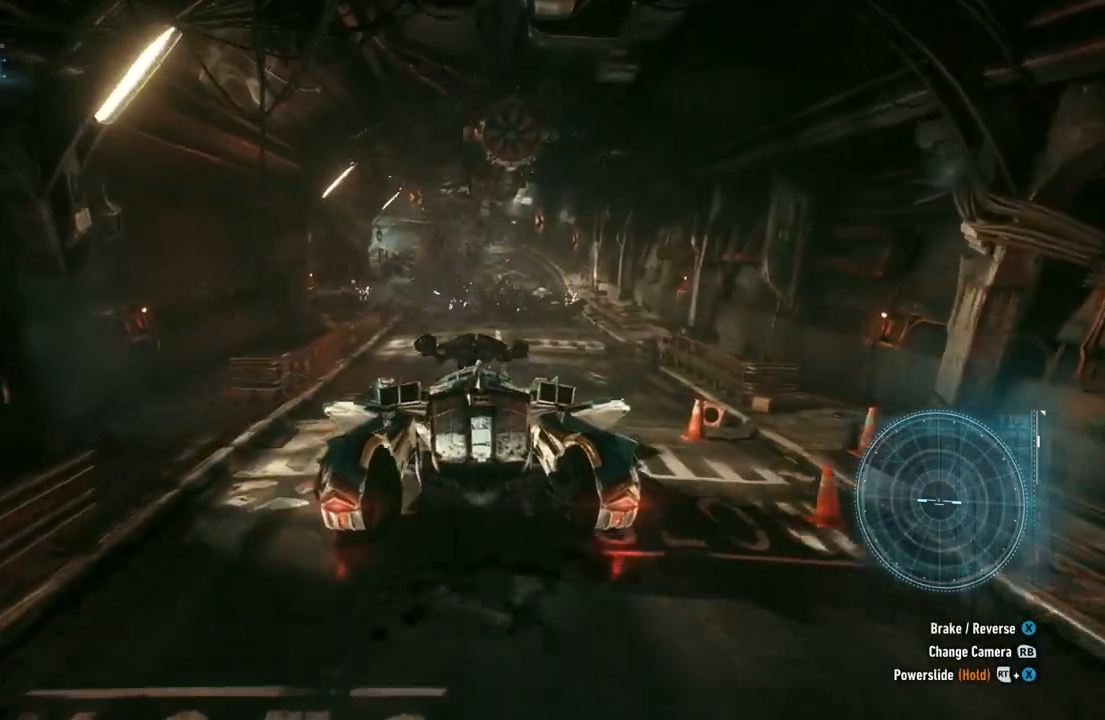
{"dt_ms": 500, "buttons": ["R2"], "left_stick": "up", "right_stick": "center", "events": [[233, "left_stick", "up"], [267, "R2", "down"]]}
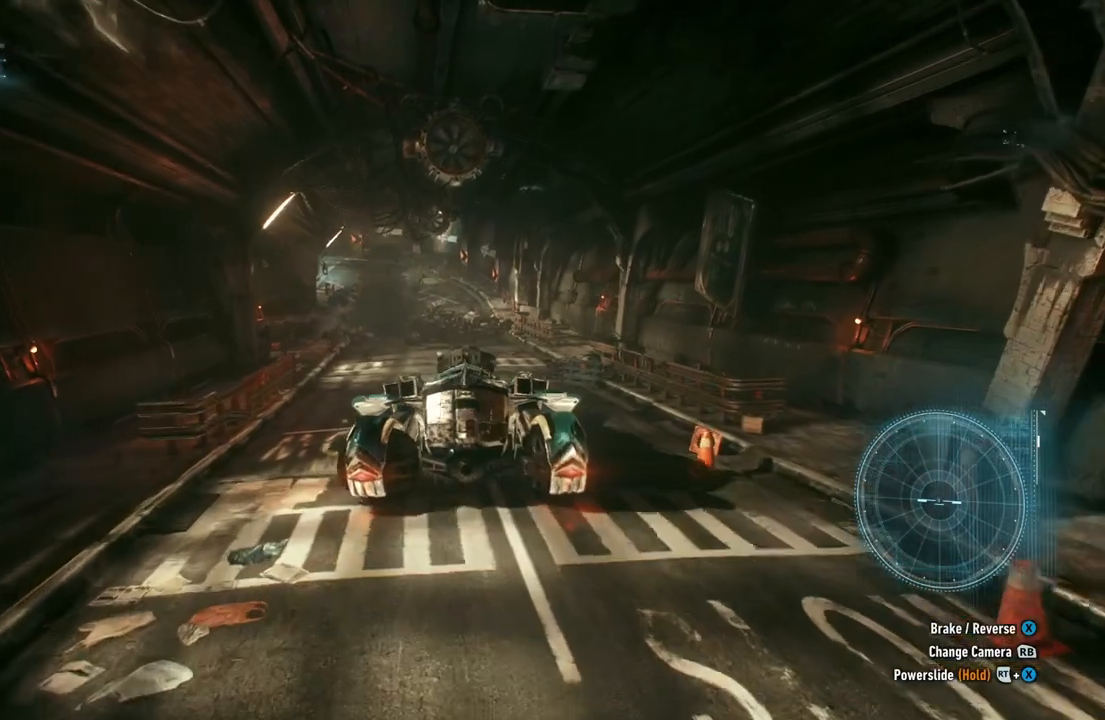
{"dt_ms": 500, "buttons": ["R2"], "left_stick": "up", "right_stick": "center", "events": [[67, "left_stick", "up-left"], [217, "left_stick", "up"], [333, "left_stick", "up-left"], [483, "left_stick", "up"]]}
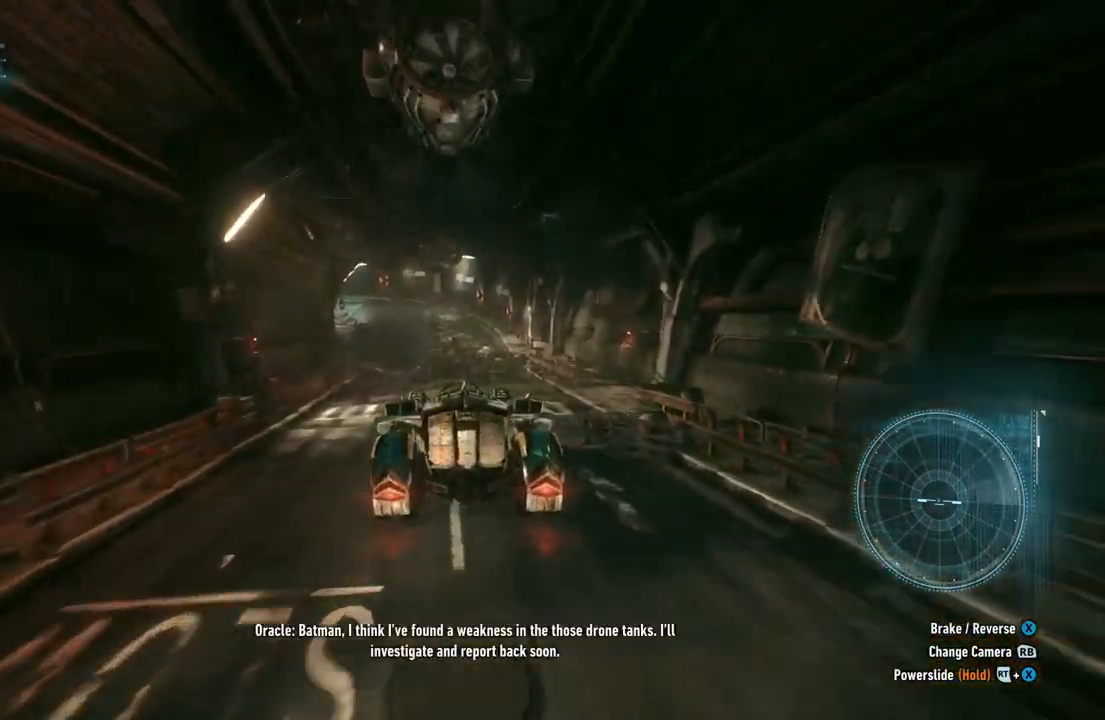
{"dt_ms": 500, "buttons": ["R2"], "left_stick": "up", "right_stick": "center", "events": []}
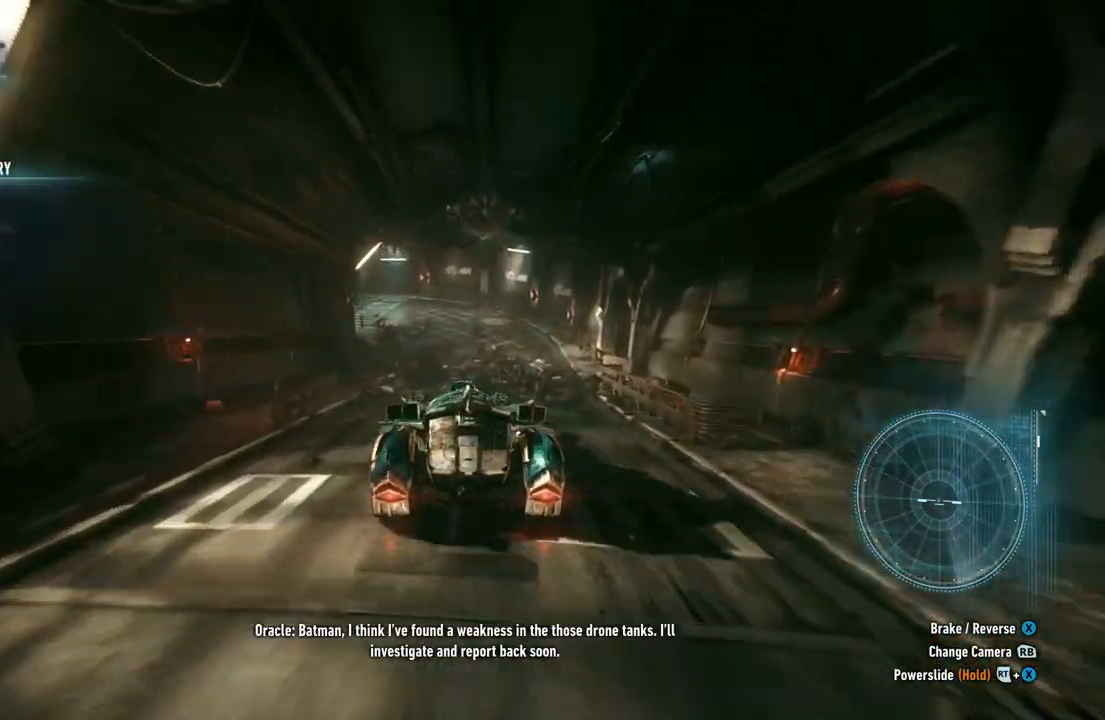
{"dt_ms": 500, "buttons": ["R2"], "left_stick": "up", "right_stick": "center", "events": []}
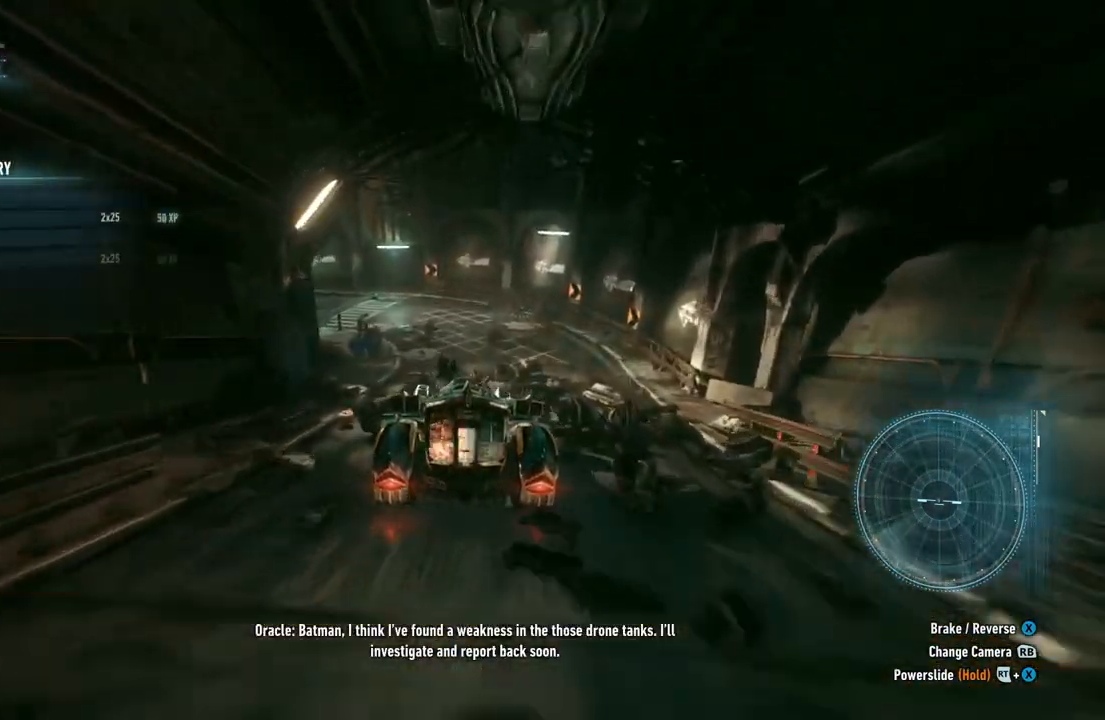
{"dt_ms": 500, "buttons": [], "left_stick": "left", "right_stick": "center", "events": [[100, "R2", "up"], [167, "left_stick", "up-left"], [383, "left_stick", "left"]]}
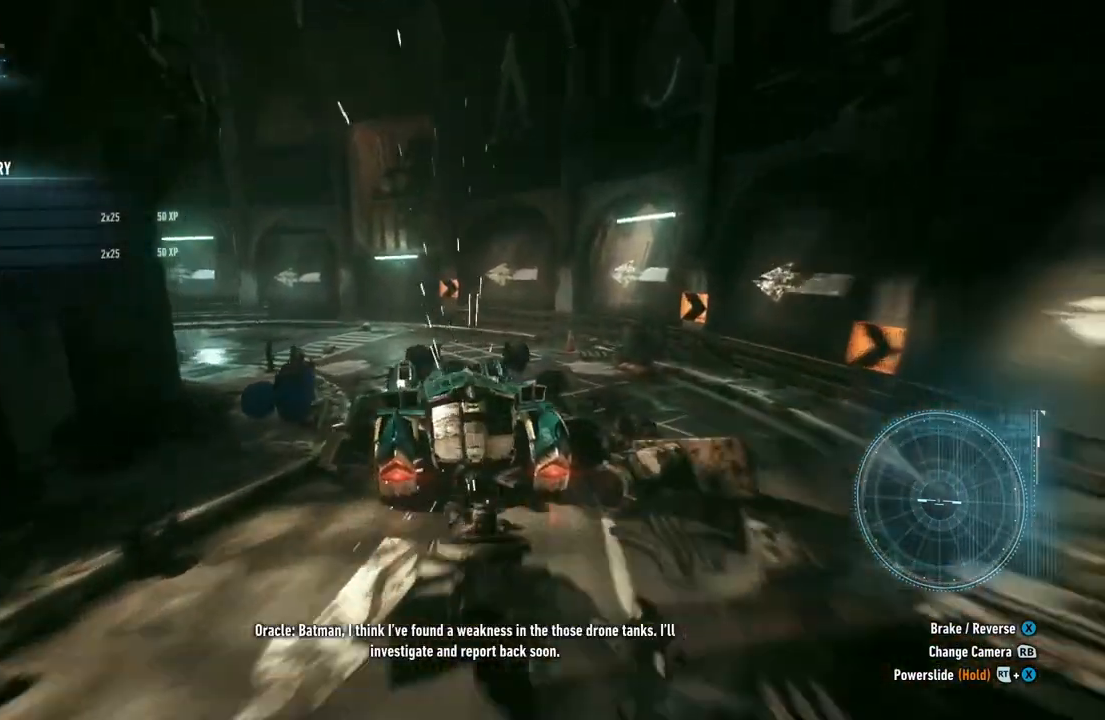
{"dt_ms": 500, "buttons": [], "left_stick": "left", "right_stick": "center", "events": []}
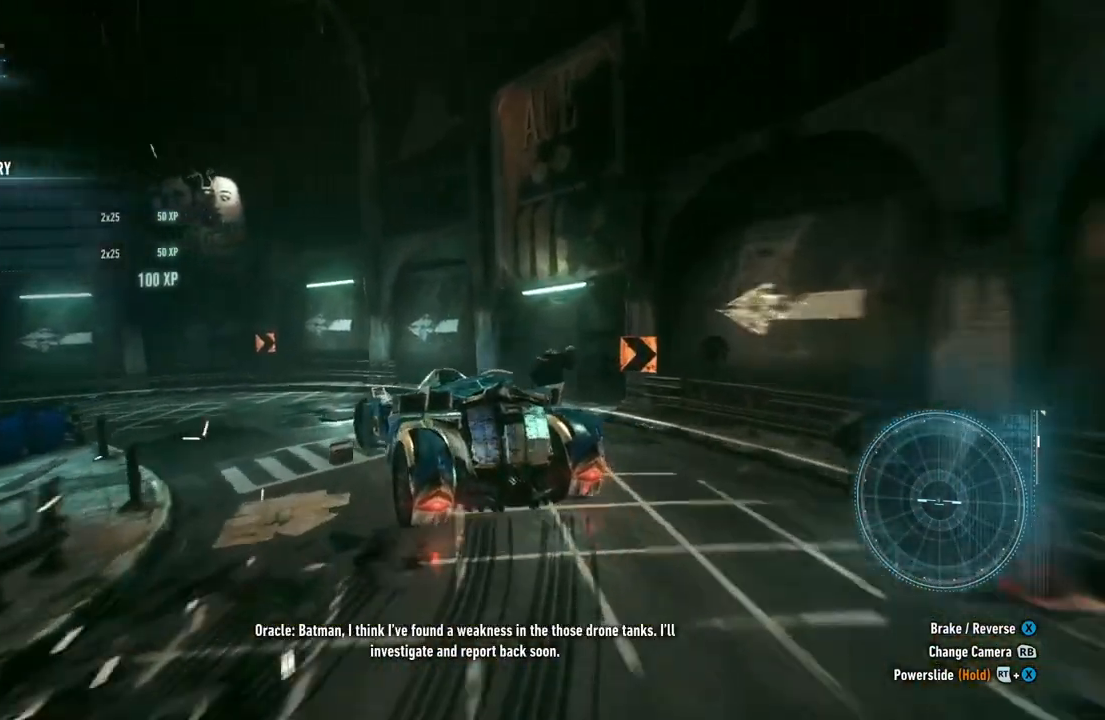
{"dt_ms": 500, "buttons": ["R2"], "left_stick": "up-left", "right_stick": "center", "events": [[250, "R2", "down"], [483, "left_stick", "up-left"]]}
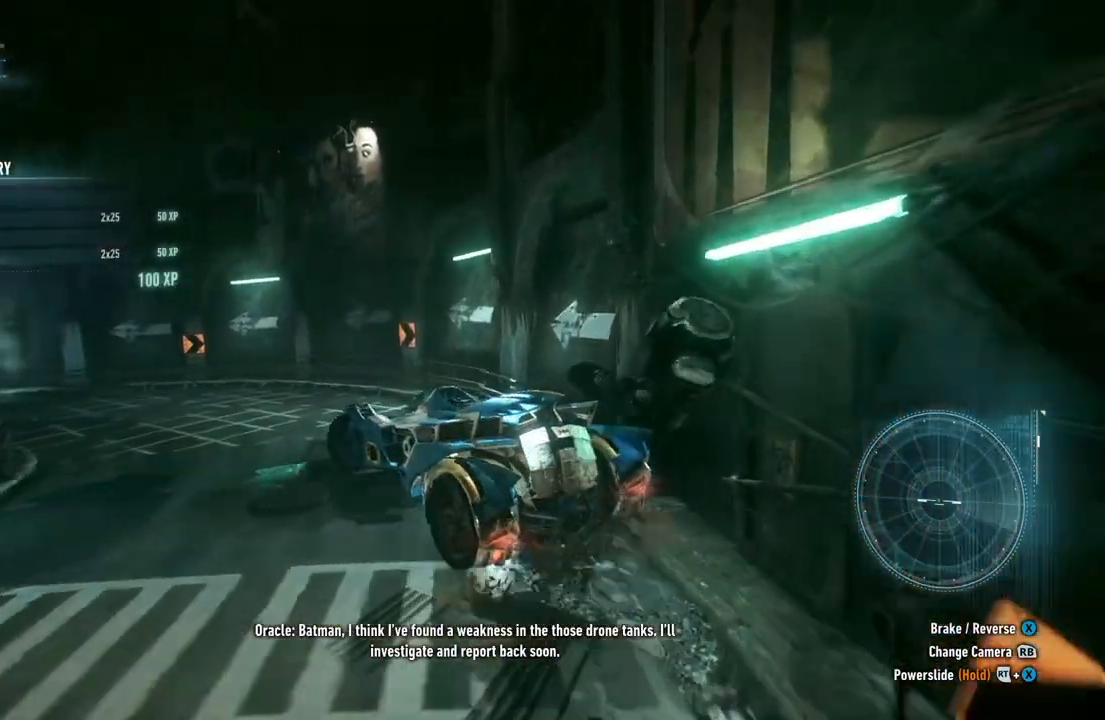
{"dt_ms": 1000, "buttons": ["R2"], "left_stick": "up-left", "right_stick": "center"}
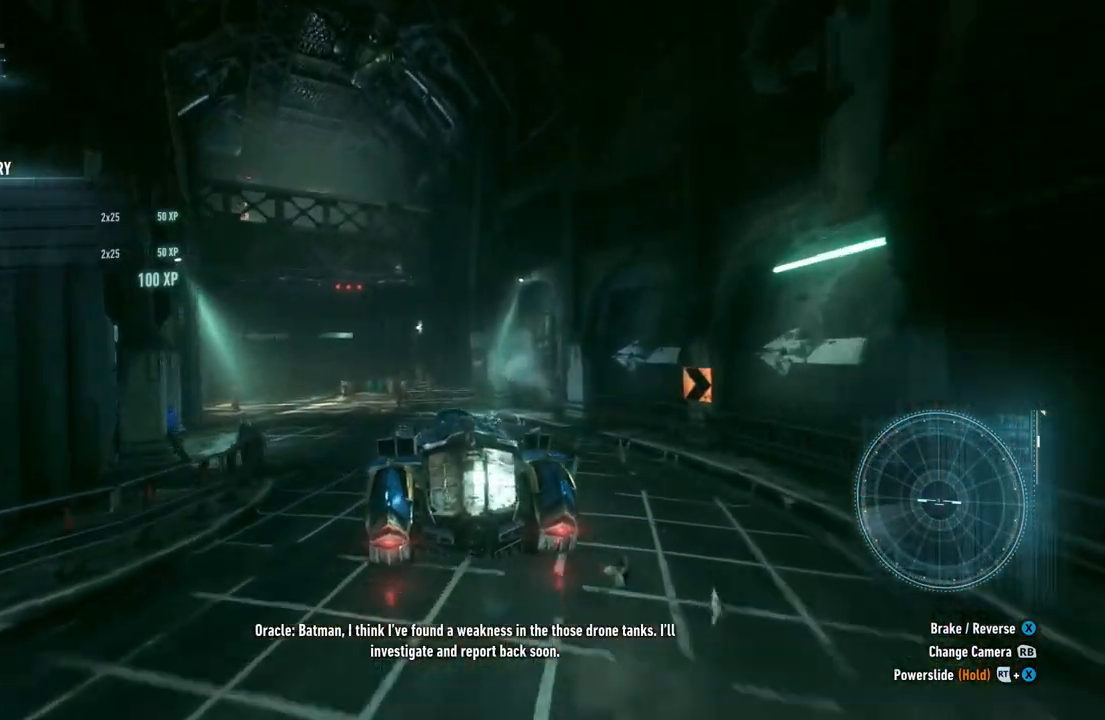
{"dt_ms": 500, "buttons": [], "left_stick": "up-left", "right_stick": "center", "events": [[350, "R2", "up"]]}
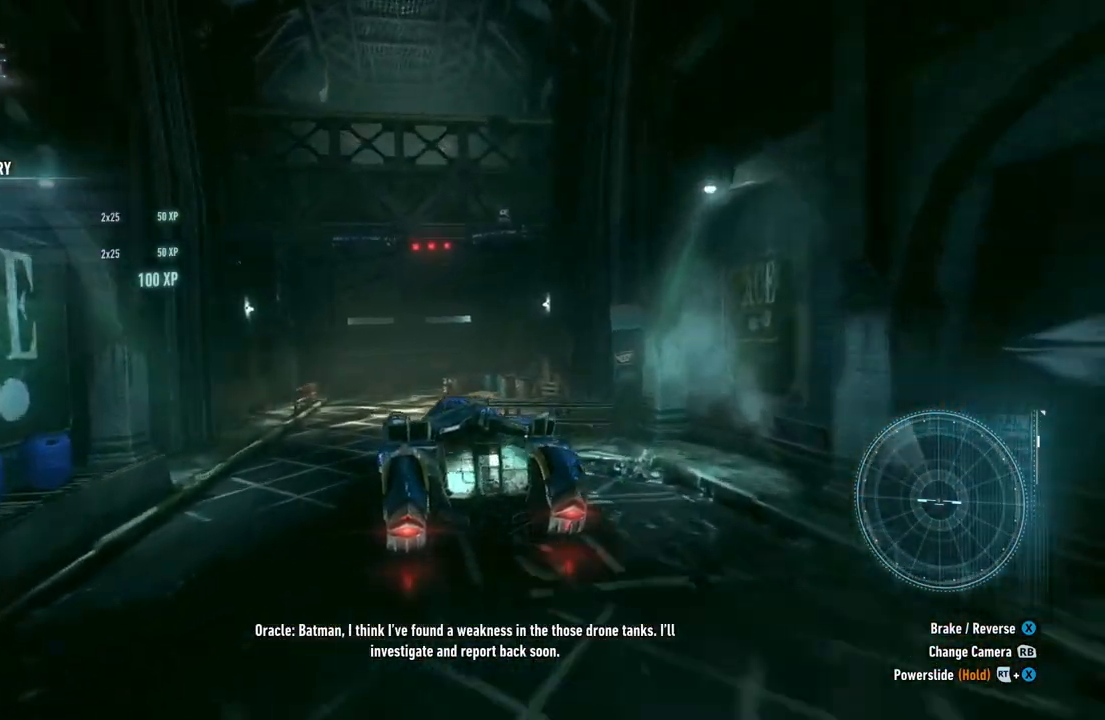
{"dt_ms": 500, "buttons": ["L2"], "left_stick": "down", "right_stick": "center", "events": [[17, "L2", "down"], [17, "left_stick", "center"], [83, "left_stick", "down"]]}
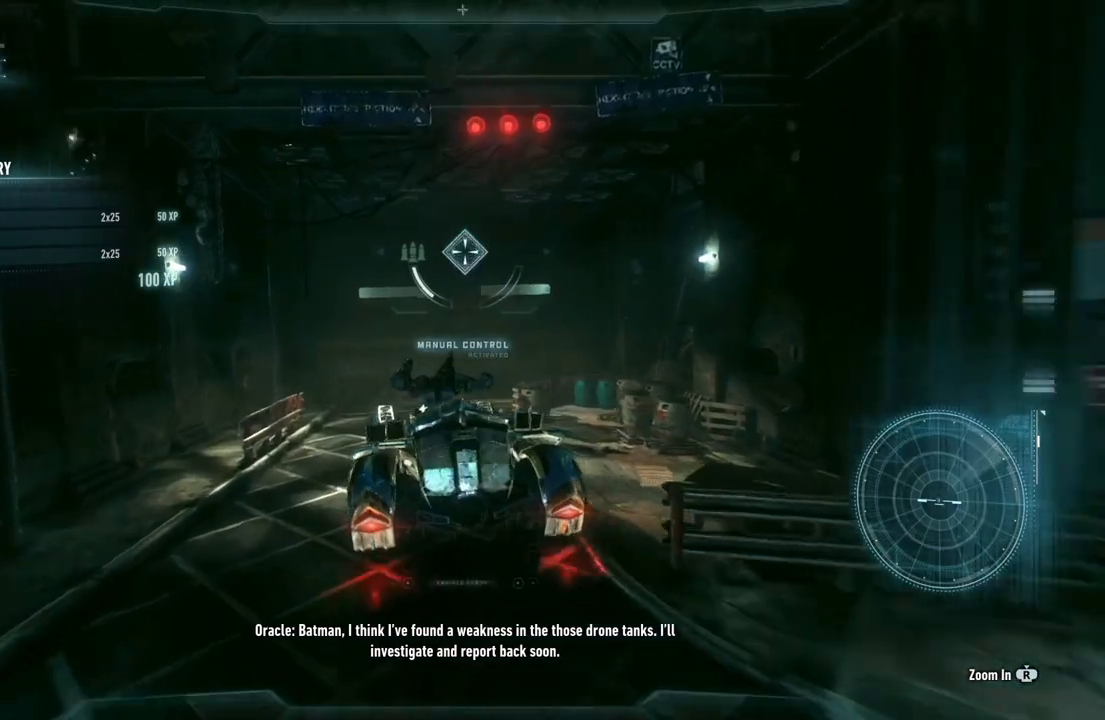
{"dt_ms": 500, "buttons": ["L2"], "left_stick": "down", "right_stick": "center", "events": []}
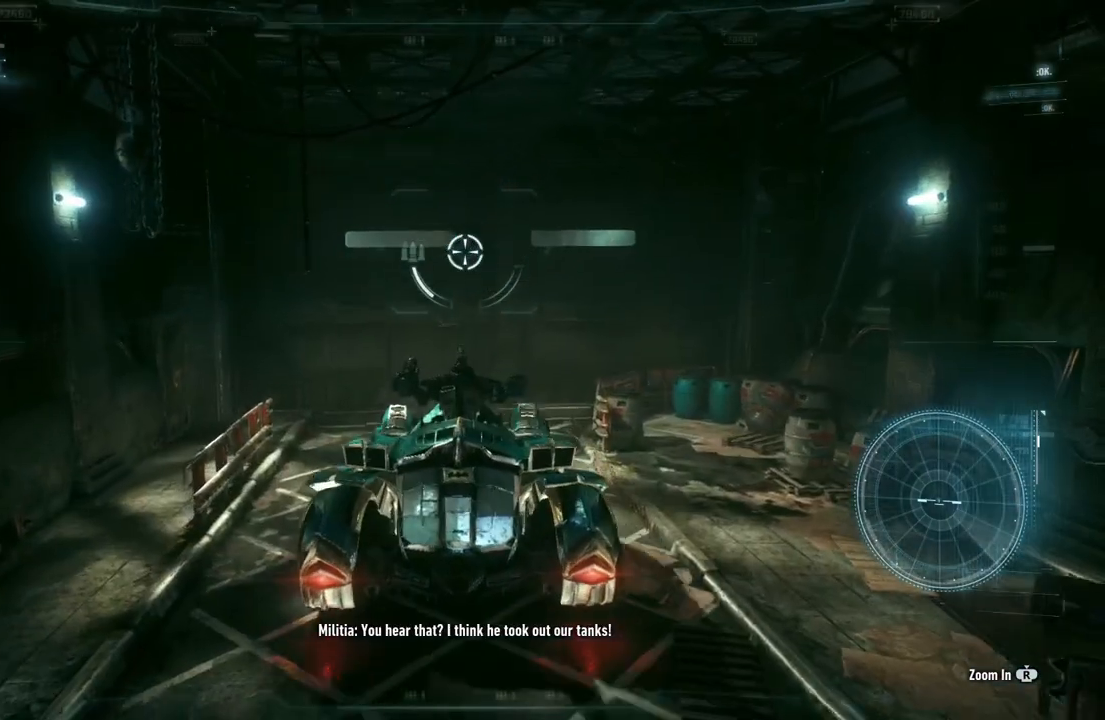
{"dt_ms": 500, "buttons": ["L2"], "left_stick": "down", "right_stick": "center", "events": []}